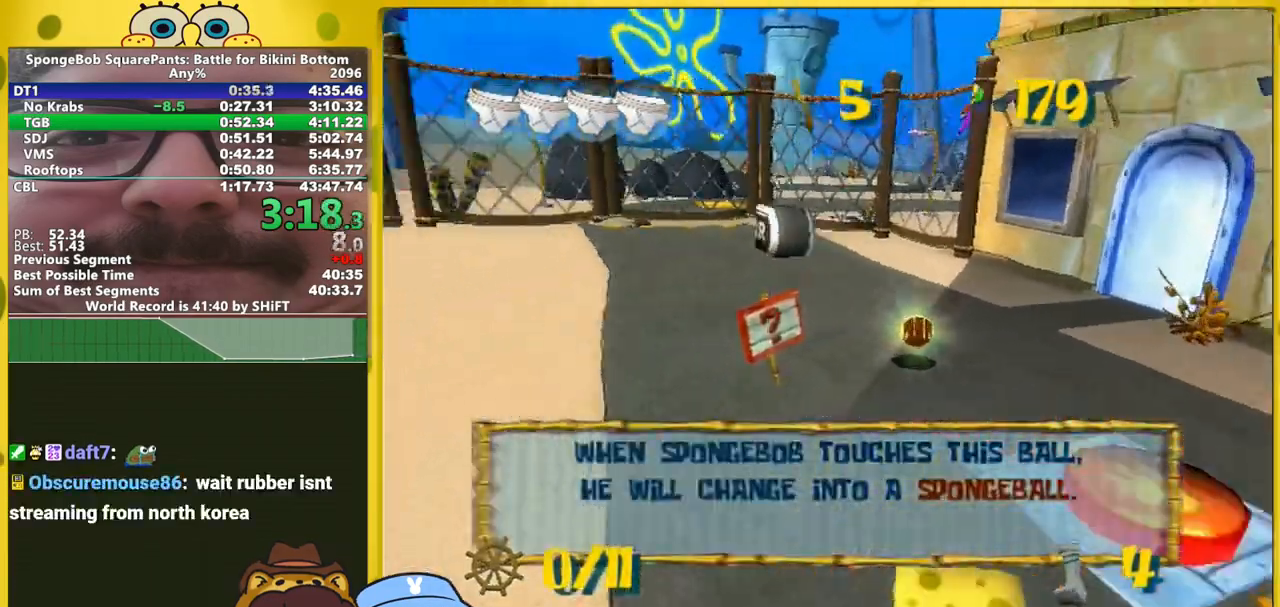
Gameplay with a controller (Xbox layout); each line is a JSON object with the inputs held at the frame after it. "events" lists button and stick changes between this image and that frame as [ms after this image, input, new state], when the widget could be followed in between. Not read: L3 R3 START.
{"buttons": [], "left_stick": "up-left", "right_stick": "left", "events": [[67, "B", "down"], [133, "B", "up"], [200, "right_stick", "left"]]}
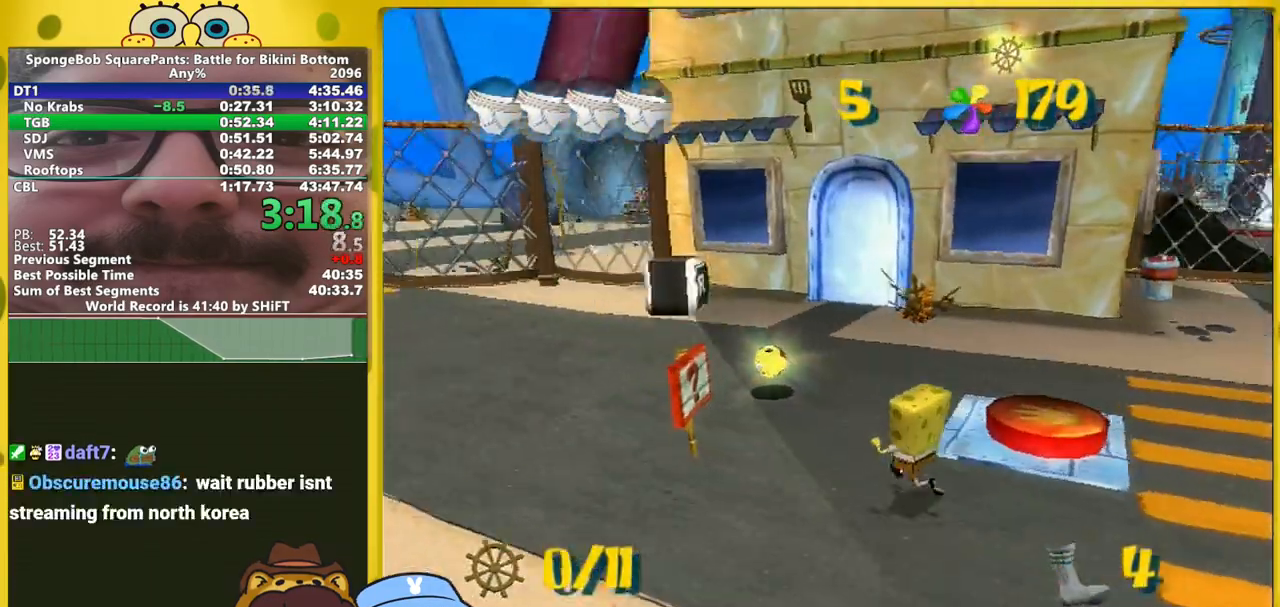
{"buttons": [], "left_stick": "up-left", "right_stick": "center", "events": [[83, "right_stick", "center"]]}
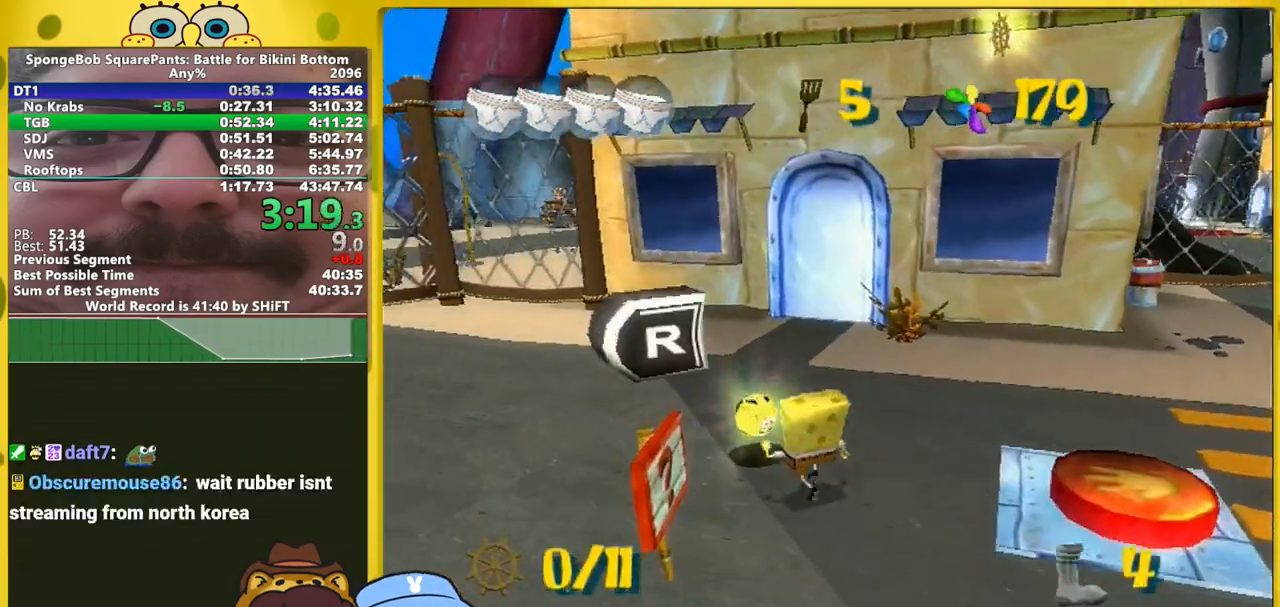
{"buttons": [], "left_stick": "up", "right_stick": "left", "events": [[33, "A", "down"], [183, "left_stick", "up-right"], [217, "A", "up"], [267, "right_stick", "left"], [500, "left_stick", "up"]]}
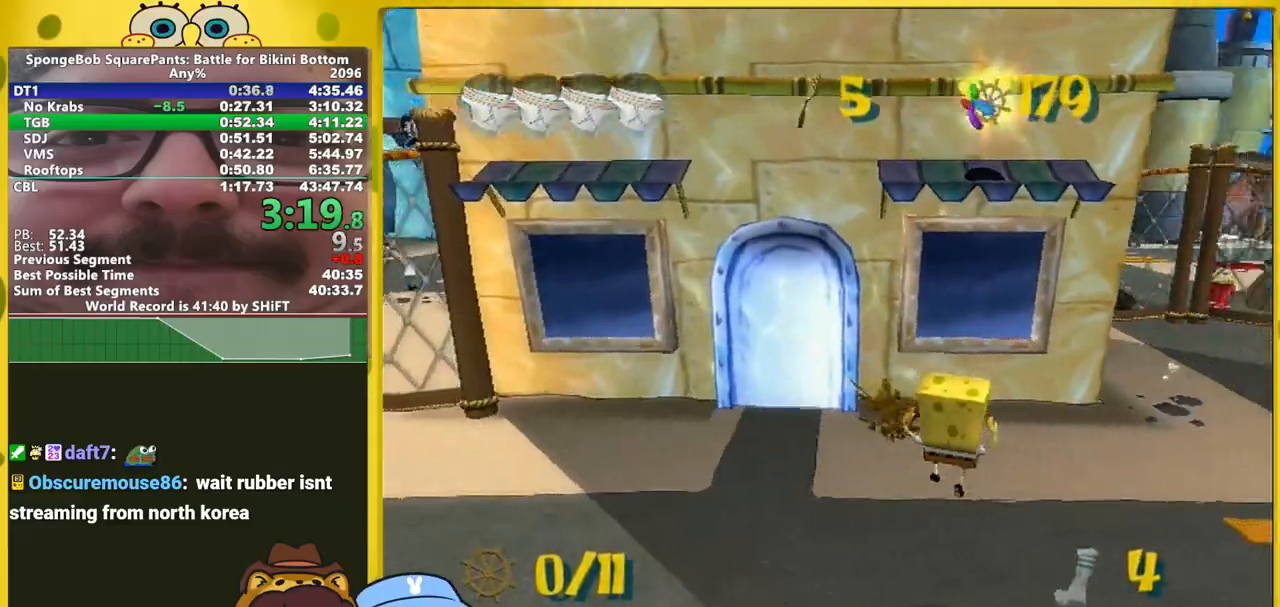
{"buttons": [], "left_stick": "up", "right_stick": "left", "events": [[83, "right_stick", "center"], [183, "A", "down"], [367, "A", "up"], [483, "right_stick", "left"]]}
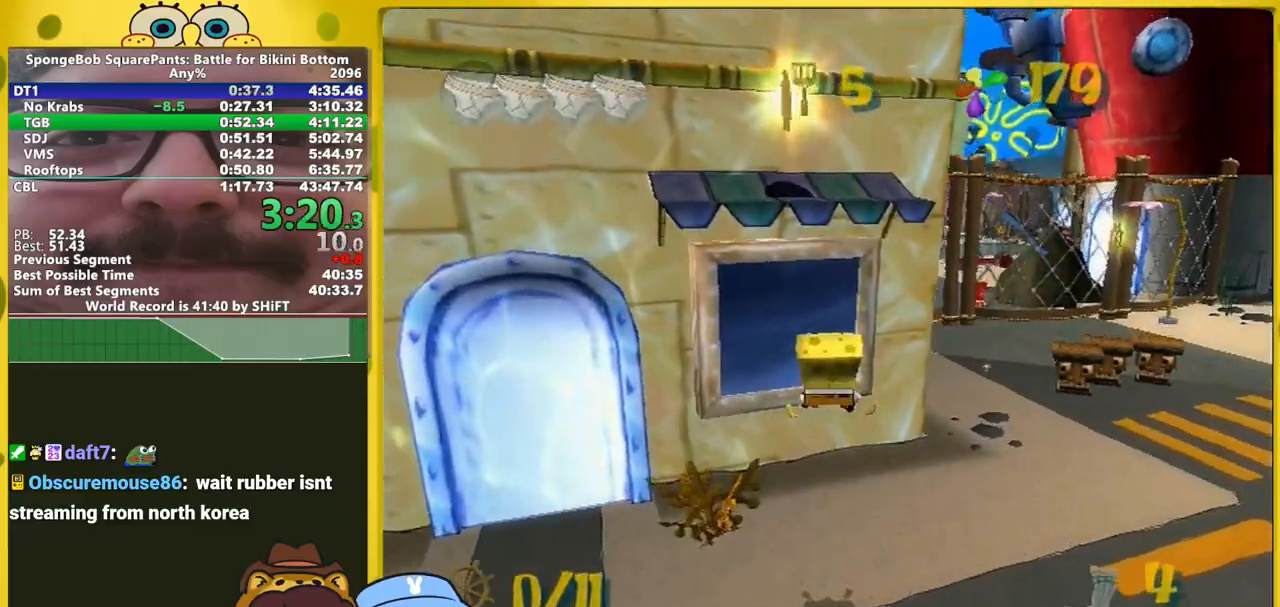
{"buttons": [], "left_stick": "center", "right_stick": "center", "events": [[283, "right_stick", "center"], [317, "left_stick", "center"], [417, "Y", "down"], [483, "Y", "up"]]}
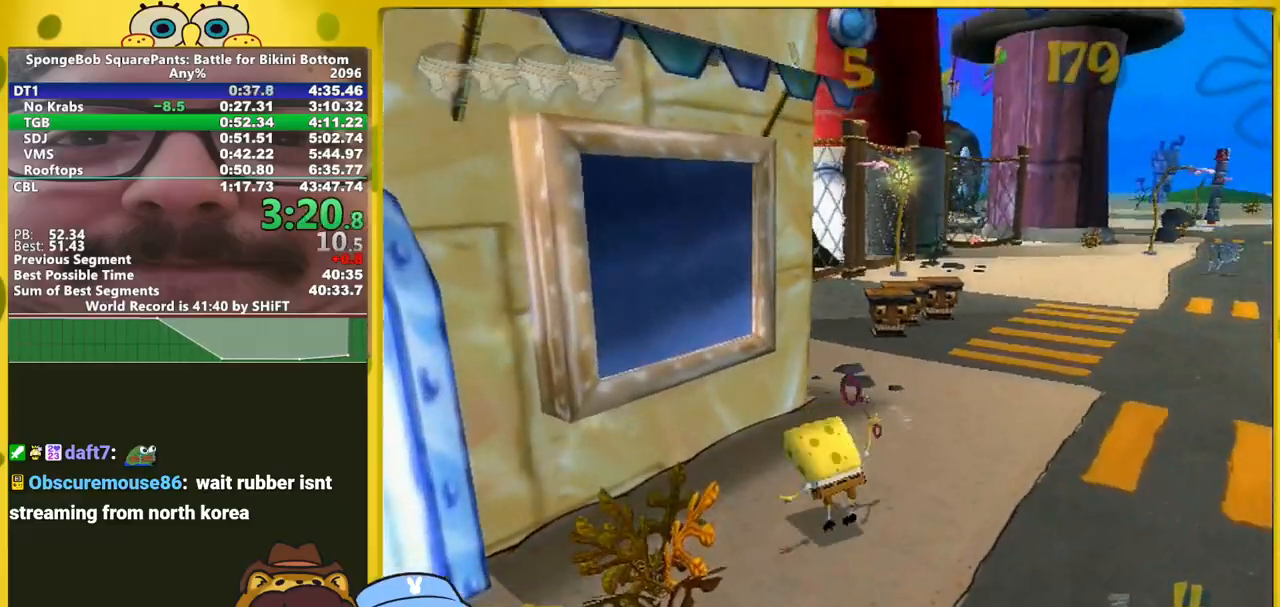
{"buttons": [], "left_stick": "up", "right_stick": "center", "events": [[17, "left_stick", "up"], [33, "Y", "down"], [100, "Y", "up"], [283, "right_stick", "left"], [367, "right_stick", "center"]]}
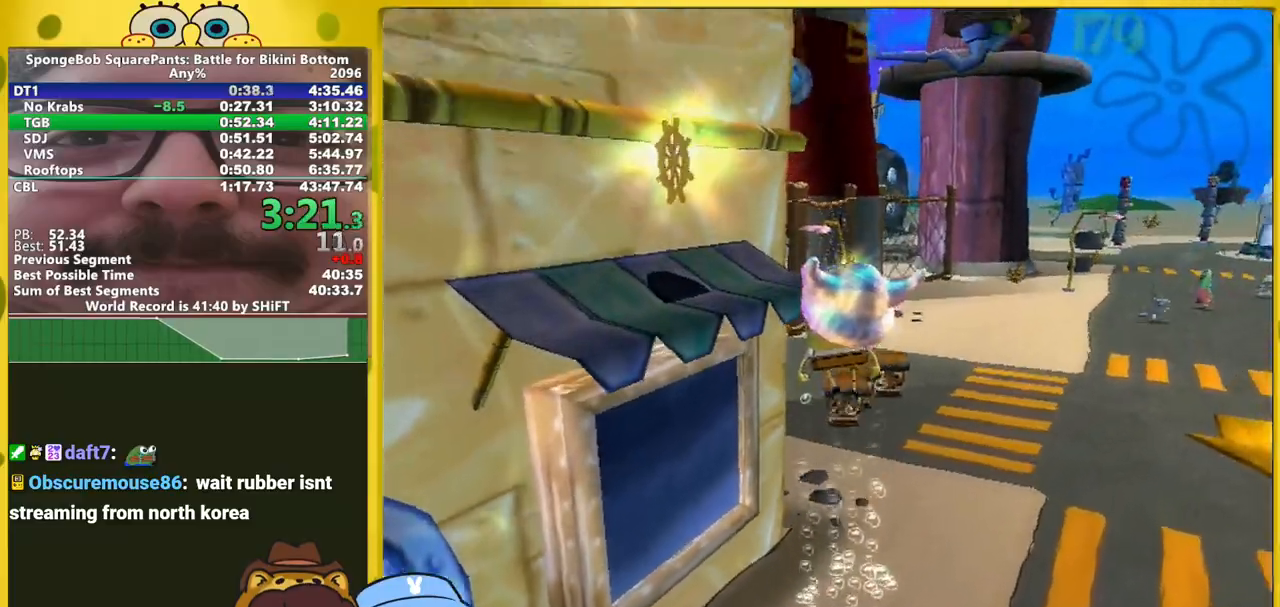
{"buttons": [], "left_stick": "up", "right_stick": "center", "events": [[217, "right_stick", "left"], [267, "right_stick", "center"]]}
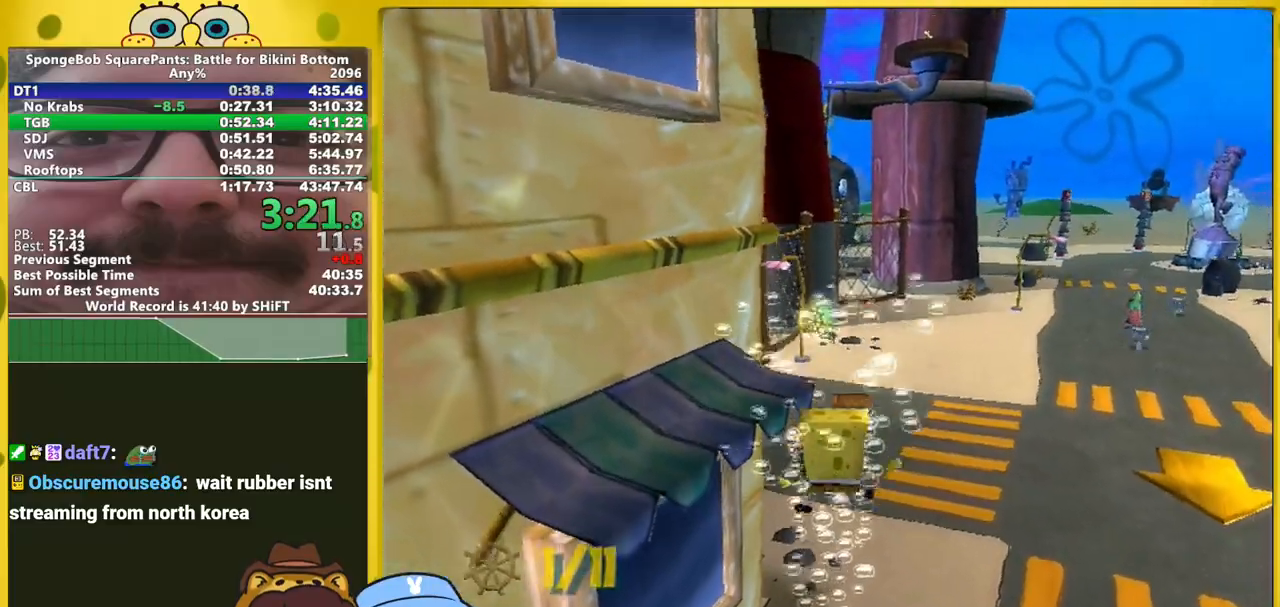
{"buttons": ["A"], "left_stick": "up", "right_stick": "center", "events": [[200, "A", "down"]]}
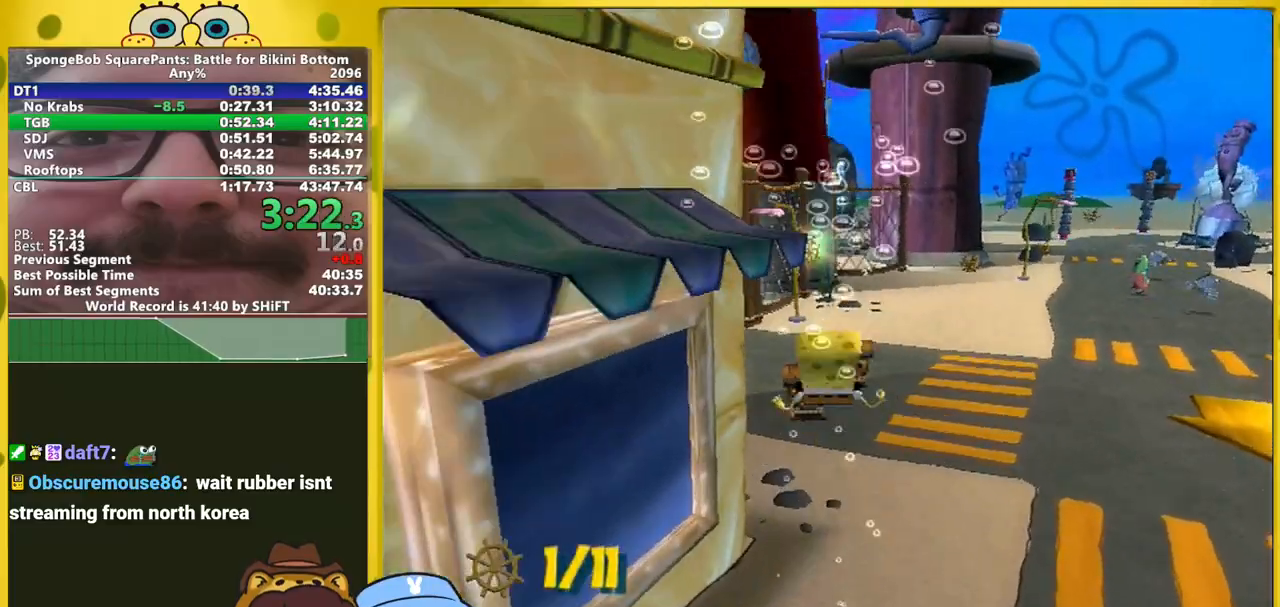
{"buttons": ["A"], "left_stick": "center", "right_stick": "center", "events": [[383, "A", "up"], [417, "left_stick", "center"], [500, "A", "down"]]}
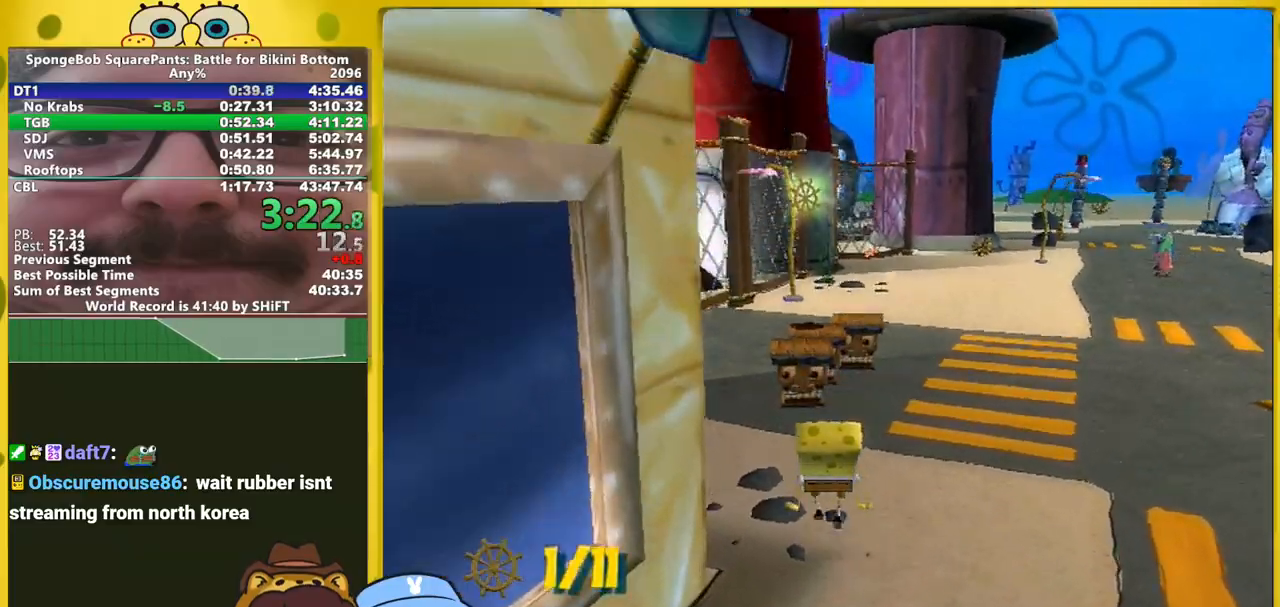
{"buttons": ["A"], "left_stick": "up", "right_stick": "center", "events": [[67, "left_stick", "up"], [117, "A", "up"], [267, "A", "down"]]}
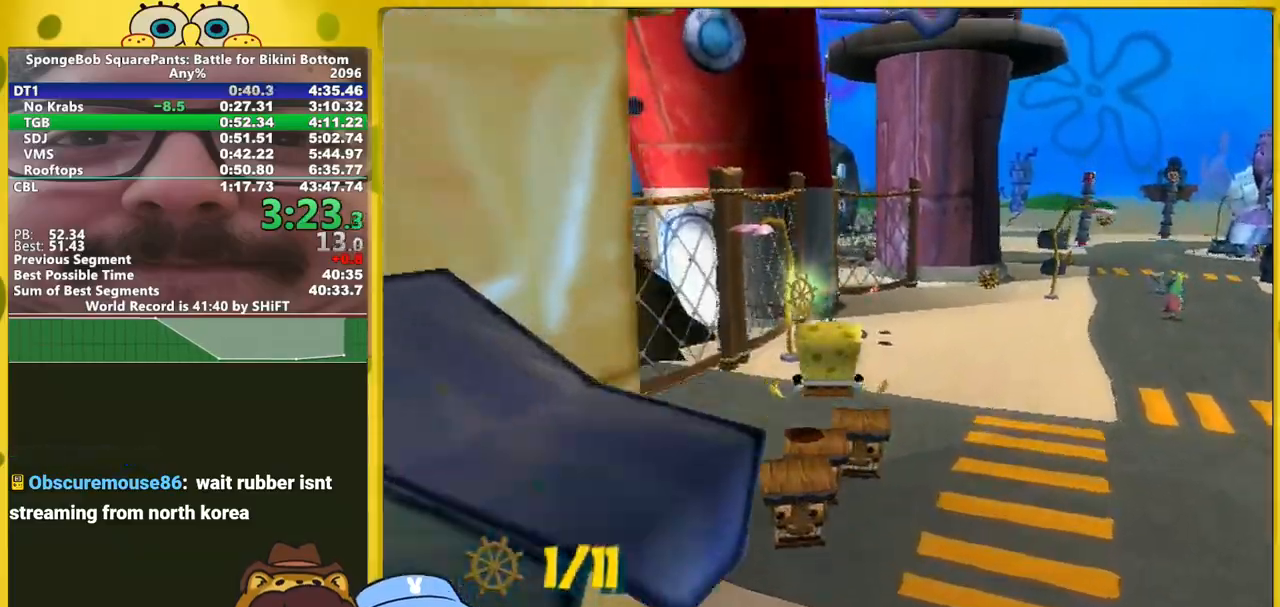
{"buttons": [], "left_stick": "up", "right_stick": "center", "events": [[383, "A", "up"]]}
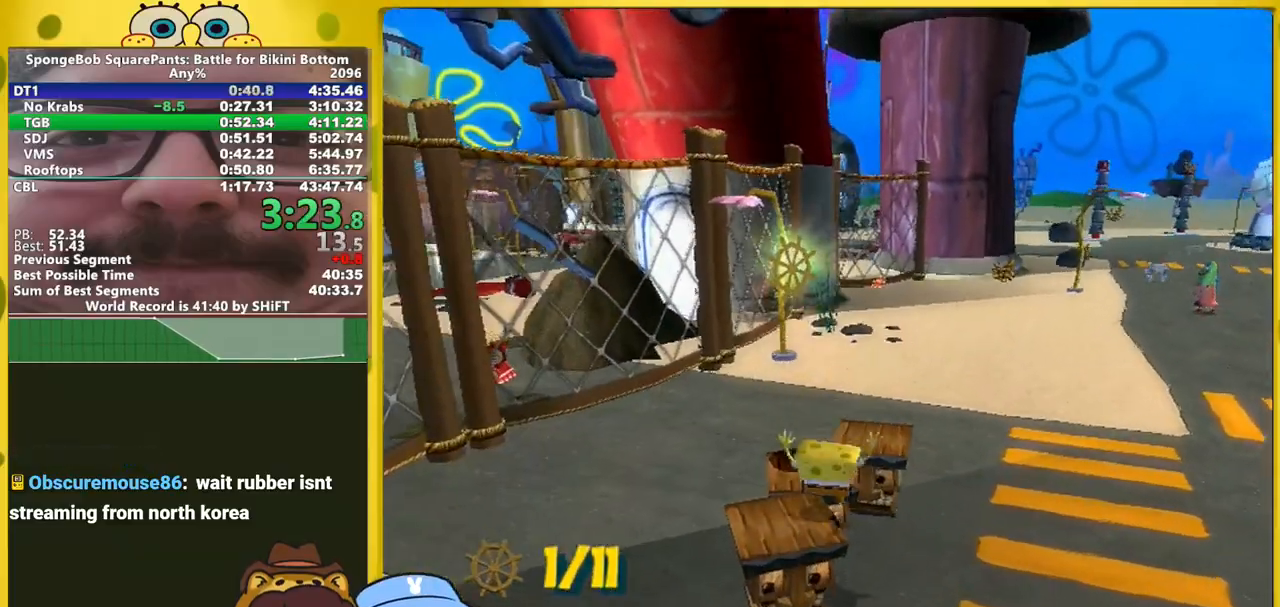
{"buttons": [], "left_stick": "up", "right_stick": "center", "events": [[17, "right_stick", "left"], [83, "left_stick", "up-right"], [217, "left_stick", "up"], [250, "right_stick", "center"]]}
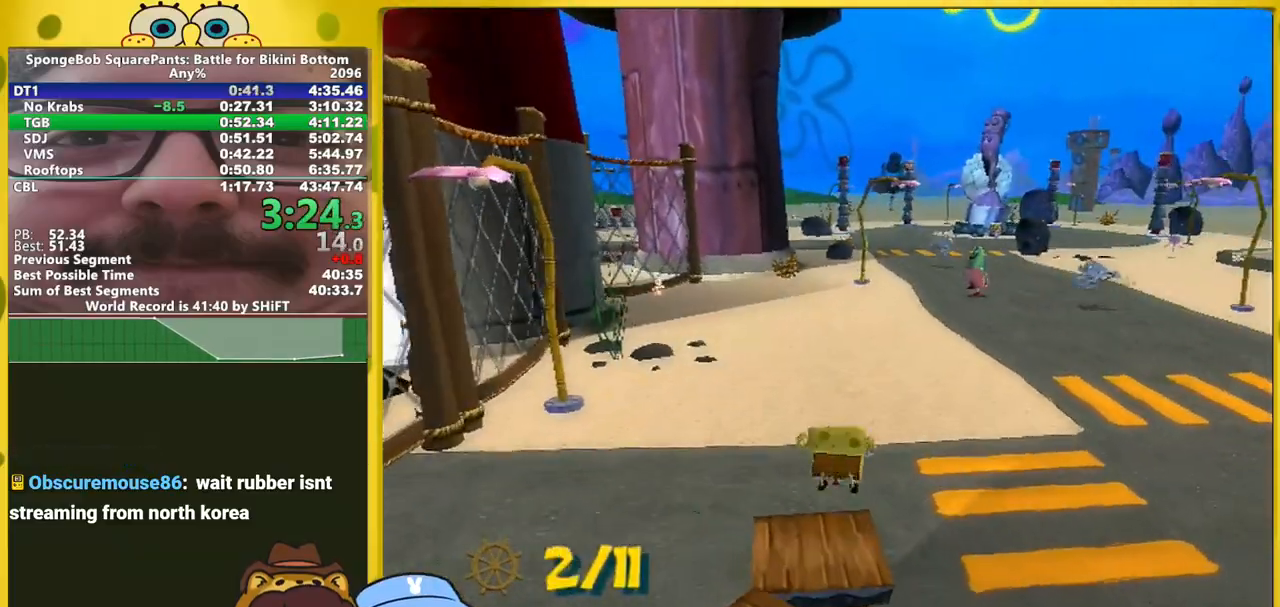
{"buttons": [], "left_stick": "up", "right_stick": "center", "events": [[50, "right_stick", "right"], [100, "right_stick", "center"]]}
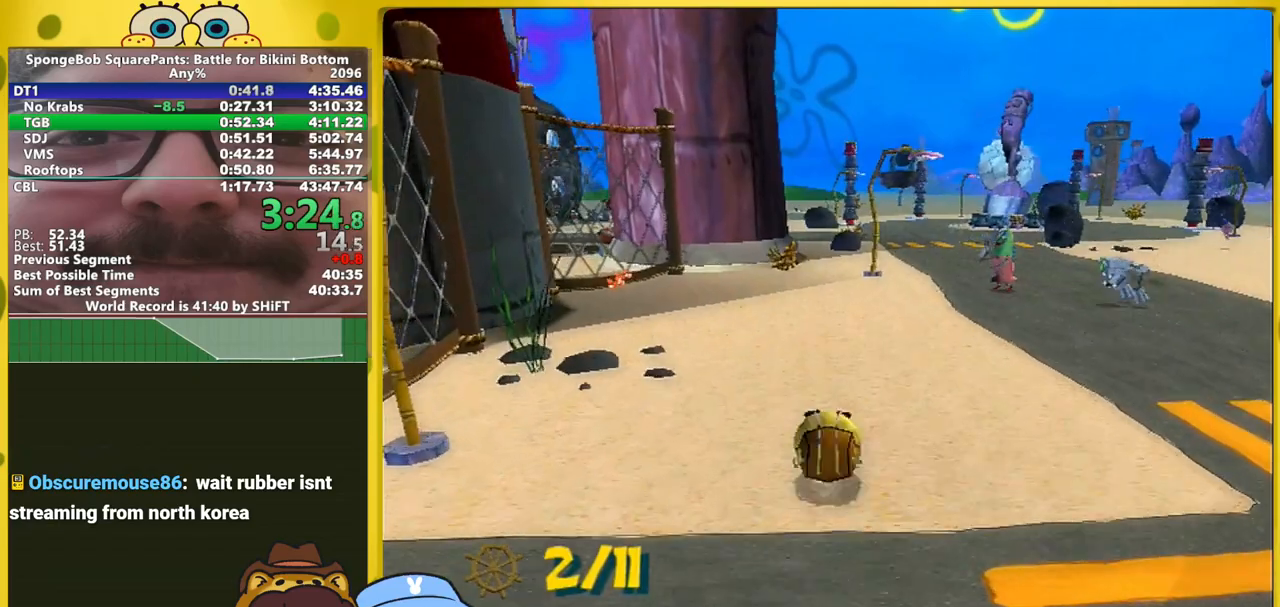
{"buttons": [], "left_stick": "up", "right_stick": "center", "events": []}
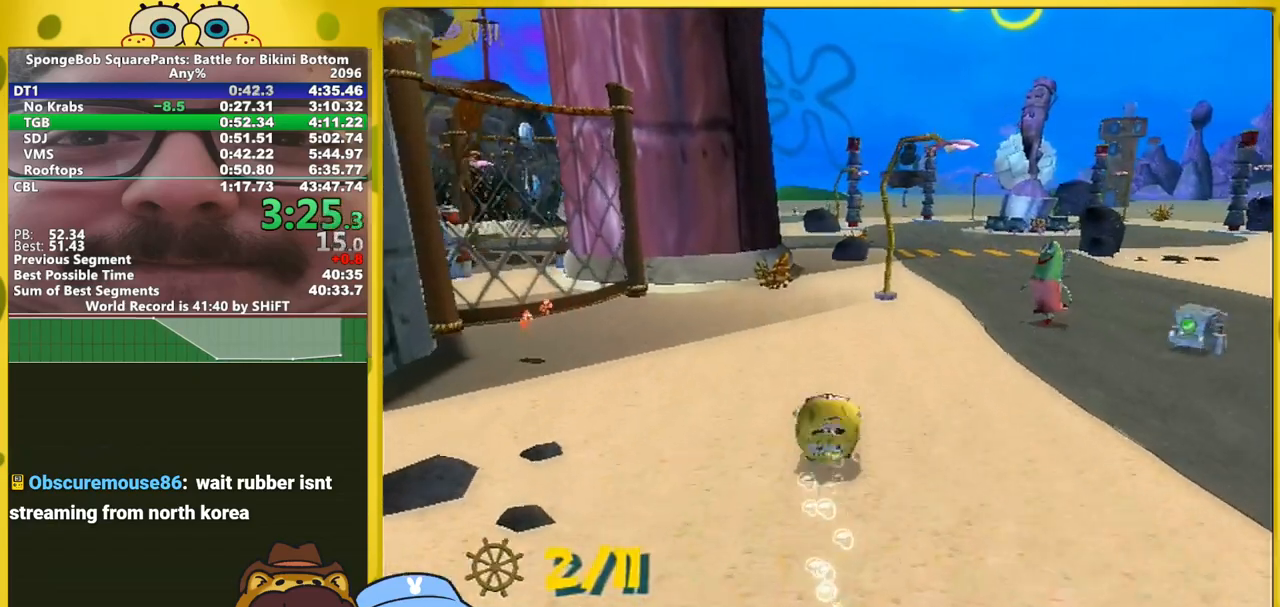
{"buttons": [], "left_stick": "up", "right_stick": "center", "events": []}
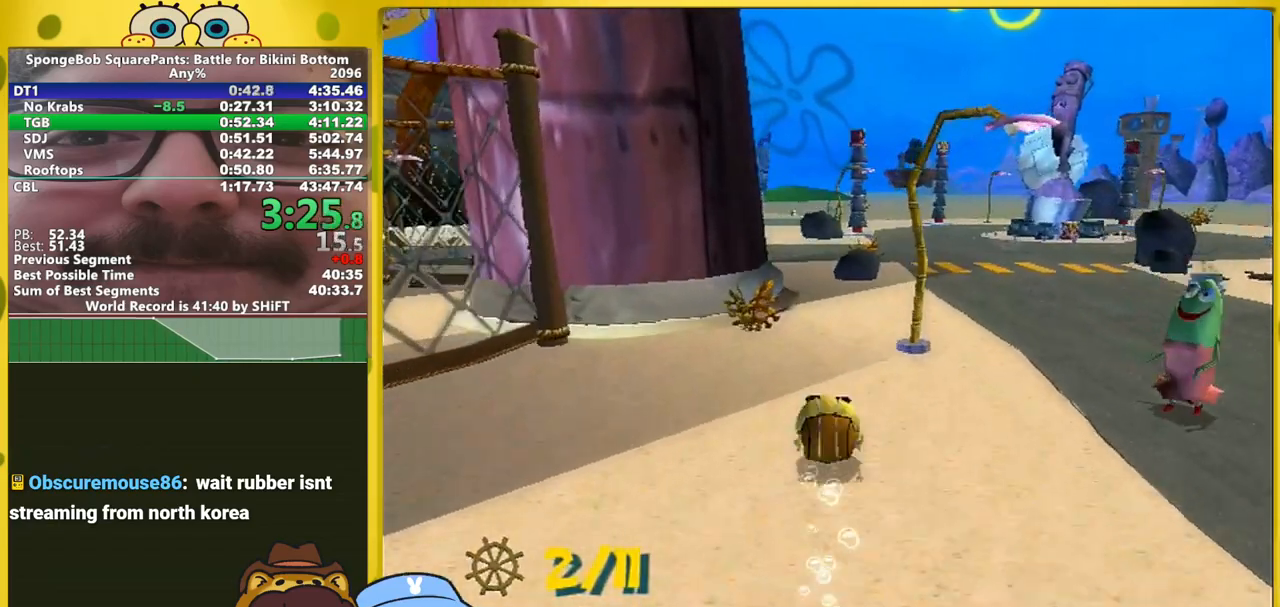
{"buttons": [], "left_stick": "up", "right_stick": "center", "events": [[117, "left_stick", "up-left"], [217, "left_stick", "up"]]}
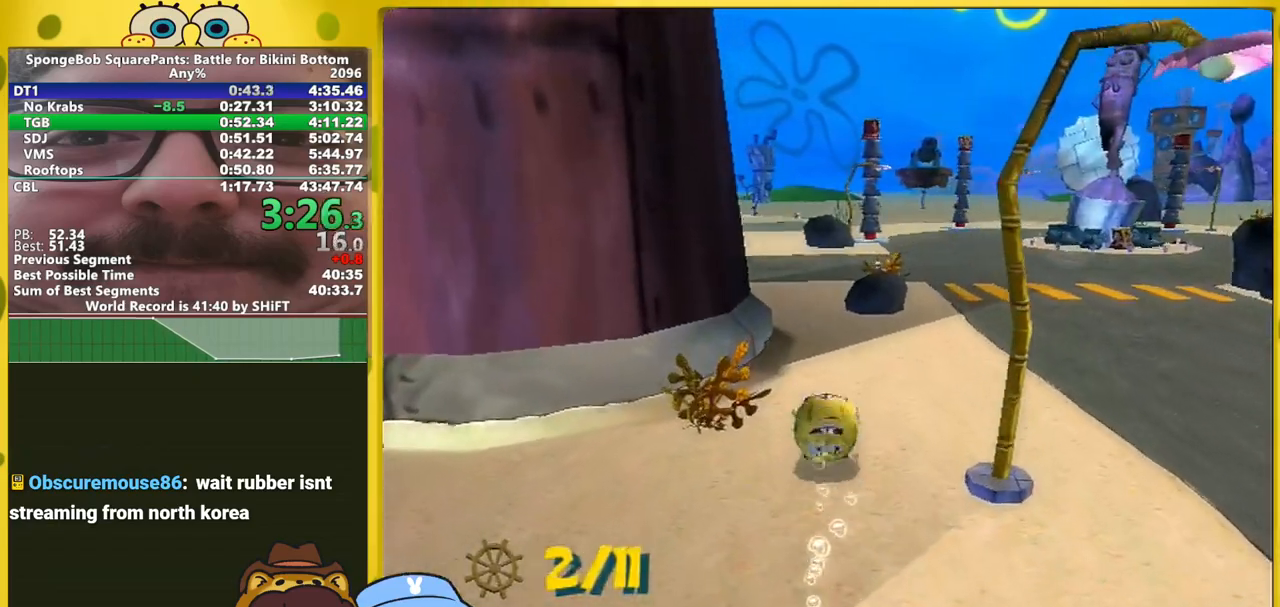
{"buttons": [], "left_stick": "up", "right_stick": "center", "events": []}
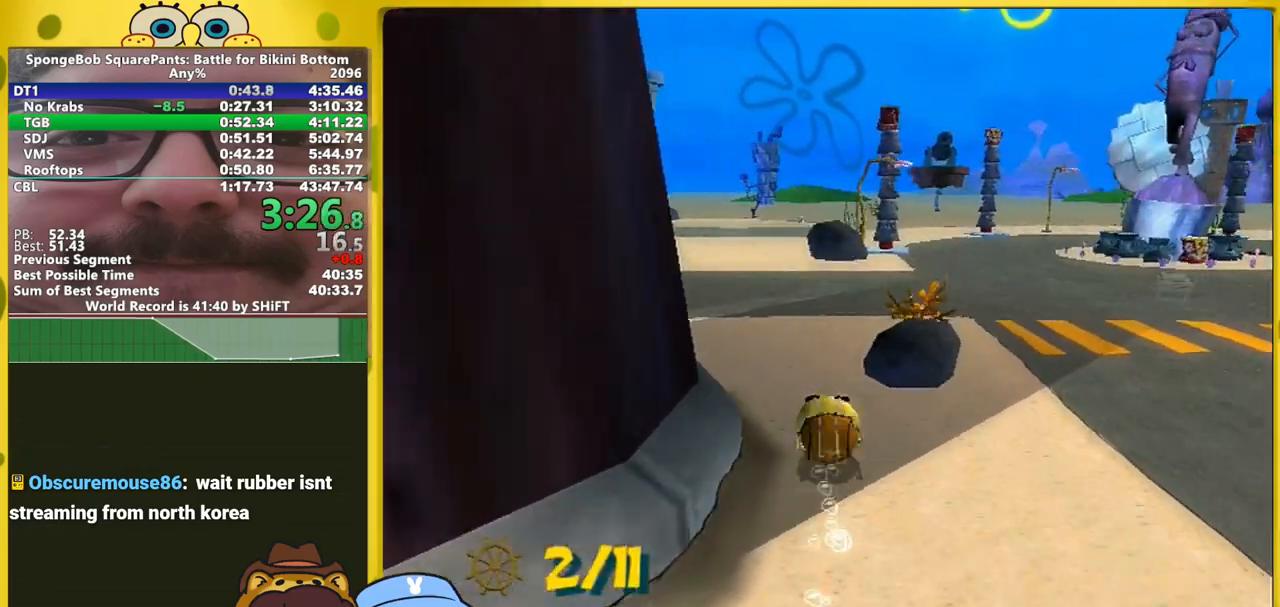
{"buttons": [], "left_stick": "up-right", "right_stick": "center", "events": [[317, "left_stick", "up-right"]]}
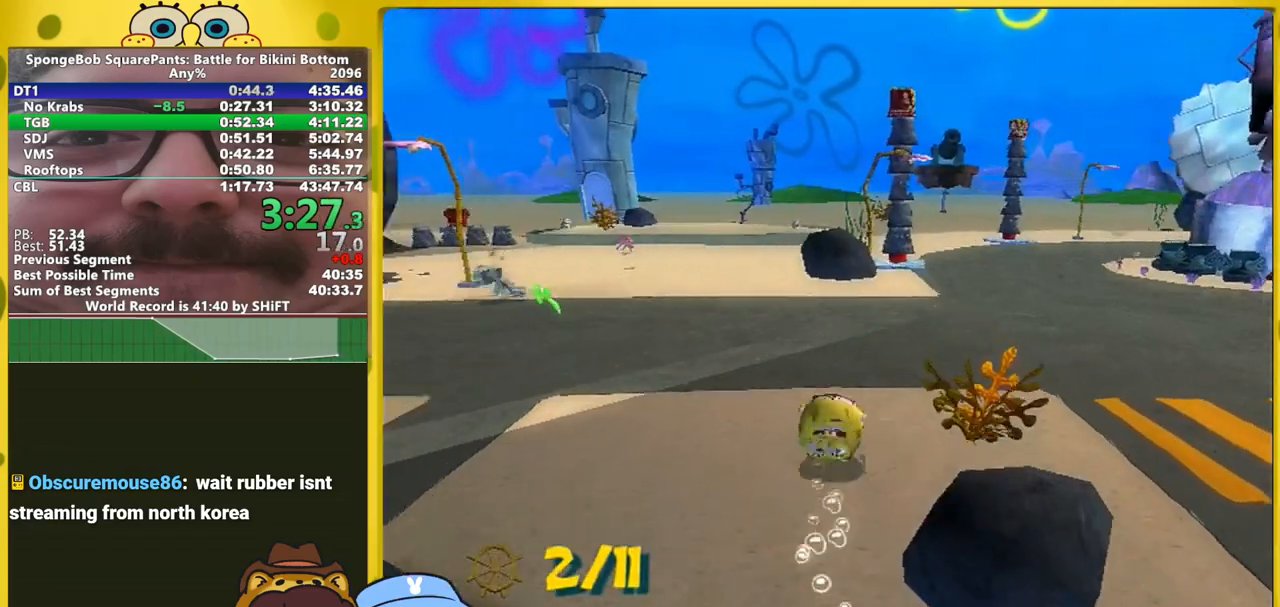
{"buttons": [], "left_stick": "up", "right_stick": "center", "events": [[350, "left_stick", "up"]]}
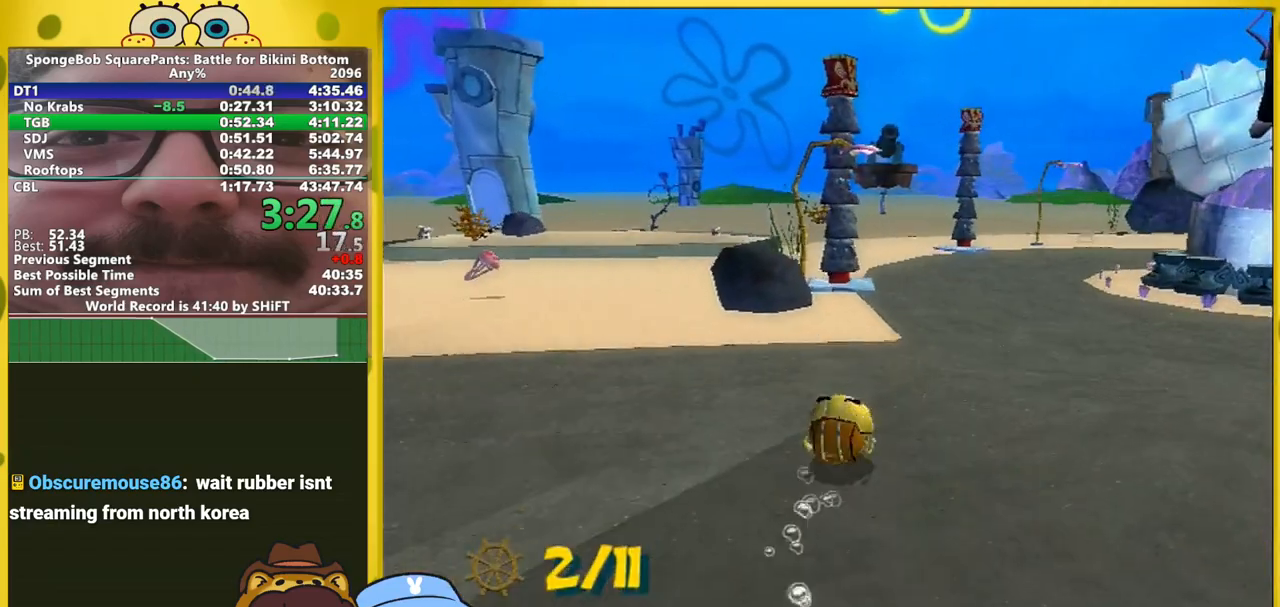
{"buttons": [], "left_stick": "center", "right_stick": "center", "events": [[383, "left_stick", "center"]]}
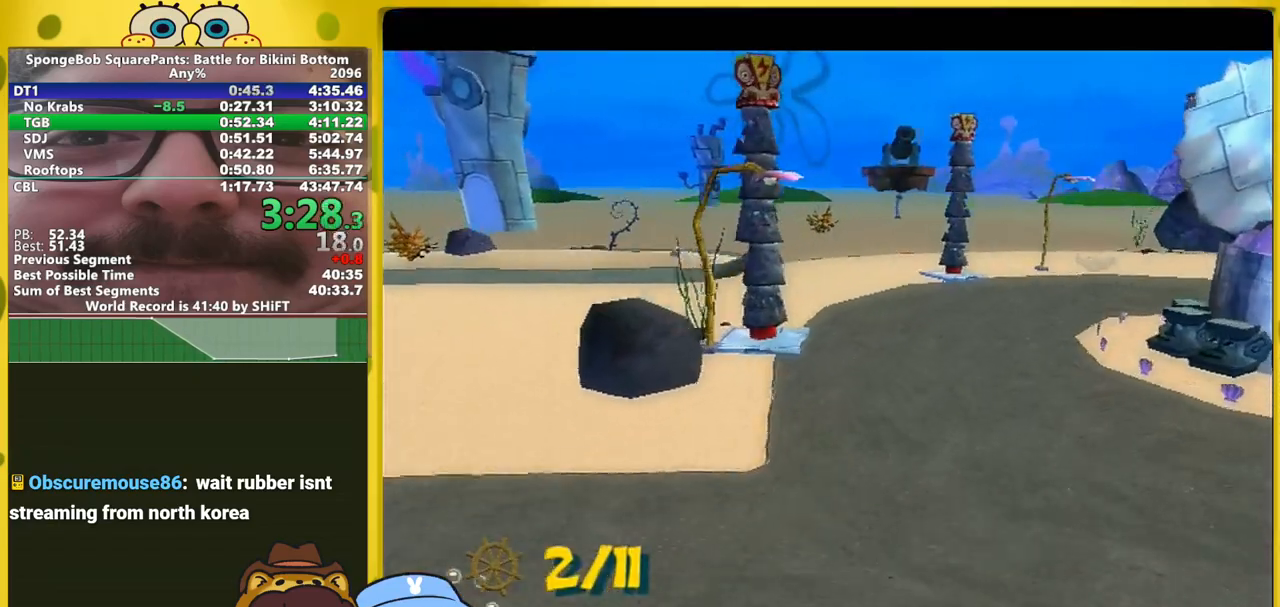
{"buttons": ["L2"], "left_stick": "center", "right_stick": "center", "events": [[483, "L2", "down"]]}
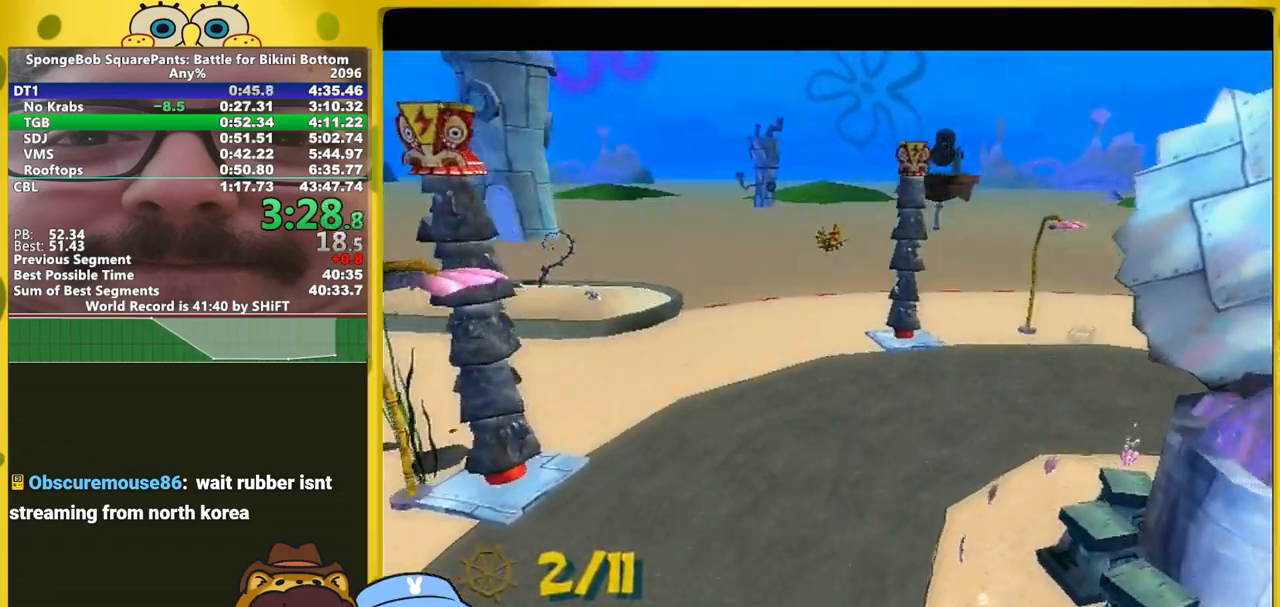
{"buttons": [], "left_stick": "center", "right_stick": "center", "events": [[17, "B", "down"], [183, "B", "up"], [200, "L2", "up"]]}
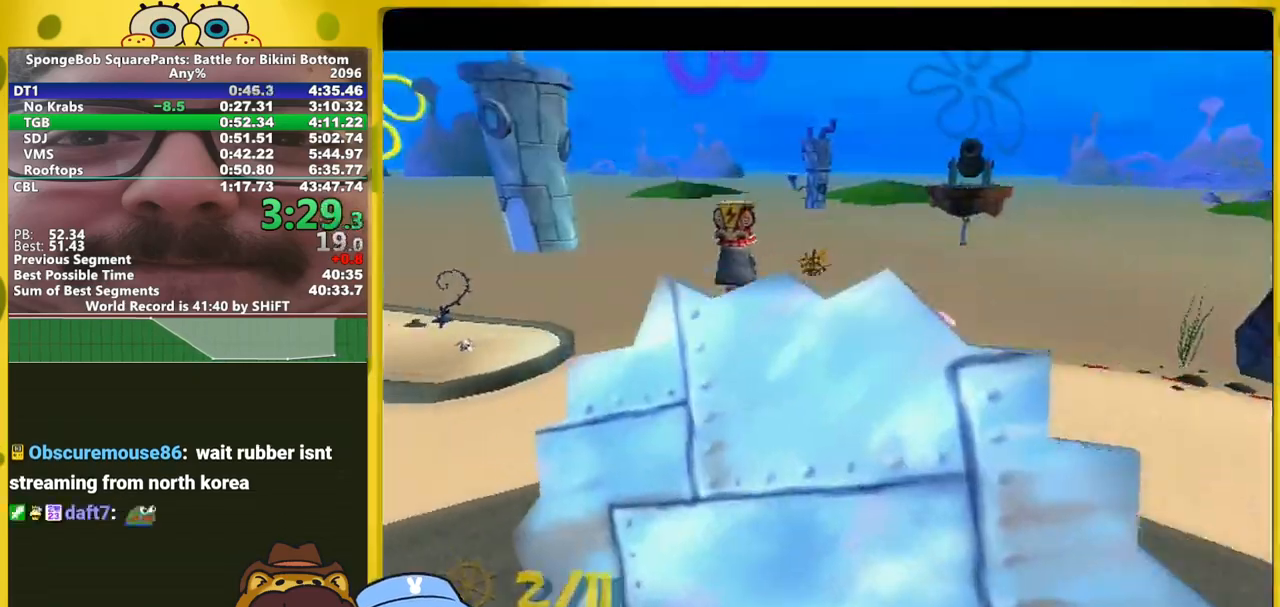
{"buttons": [], "left_stick": "center", "right_stick": "center", "events": []}
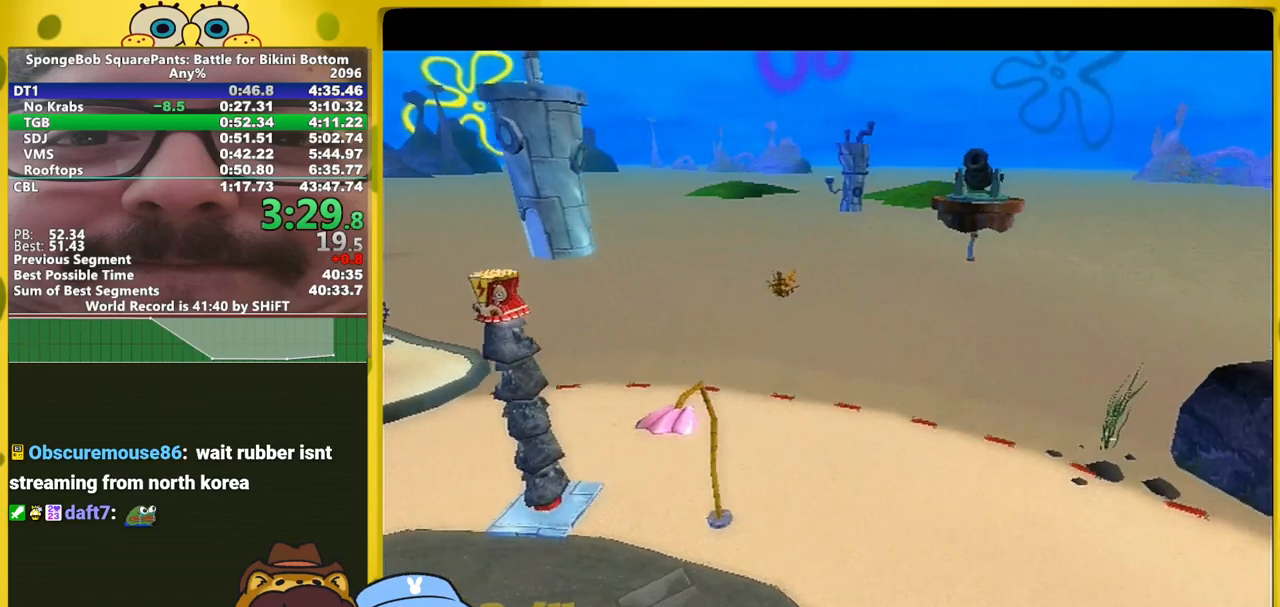
{"buttons": [], "left_stick": "center", "right_stick": "center", "events": []}
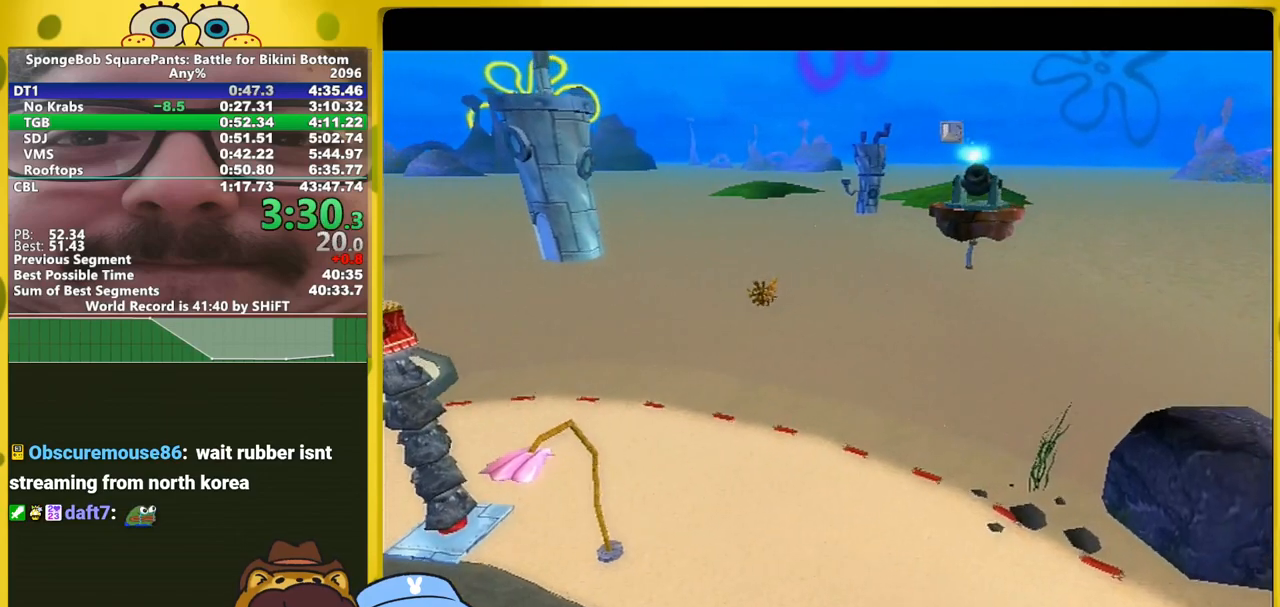
{"buttons": [], "left_stick": "center", "right_stick": "center", "events": []}
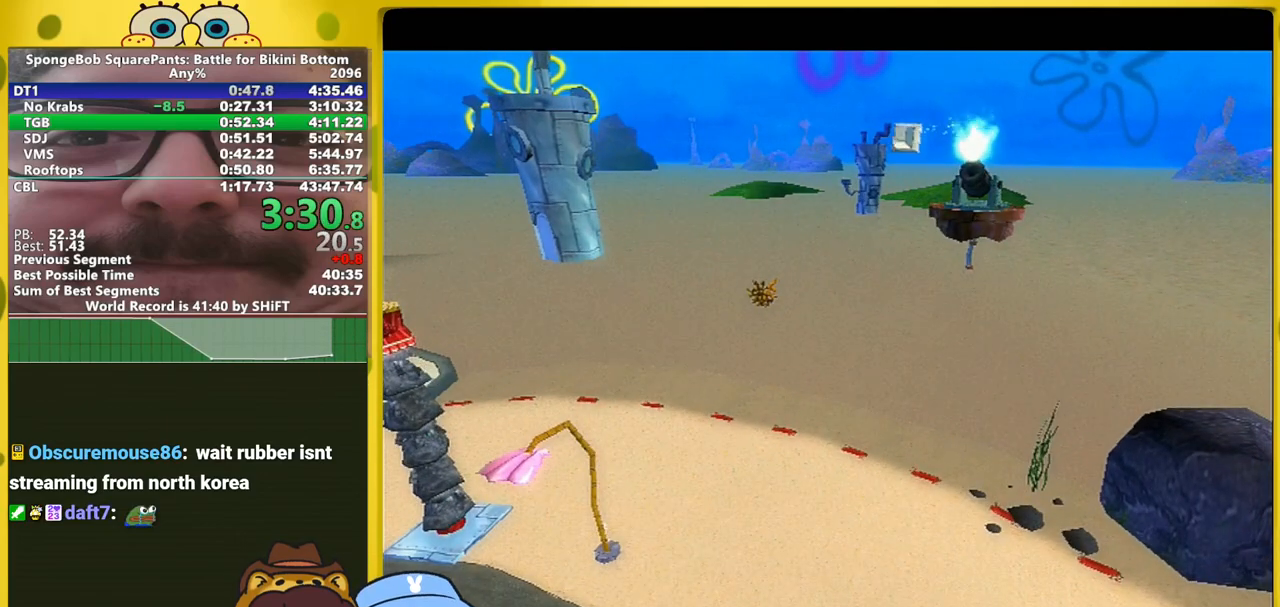
{"buttons": [], "left_stick": "up", "right_stick": "center", "events": [[417, "left_stick", "up"]]}
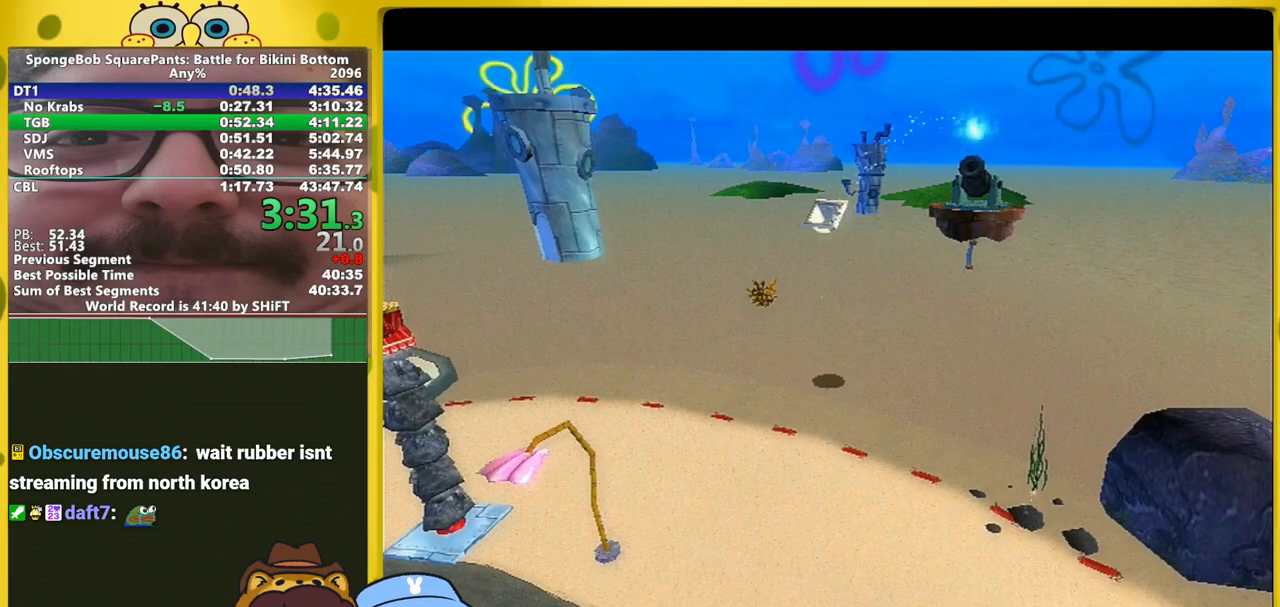
{"buttons": [], "left_stick": "up", "right_stick": "center", "events": []}
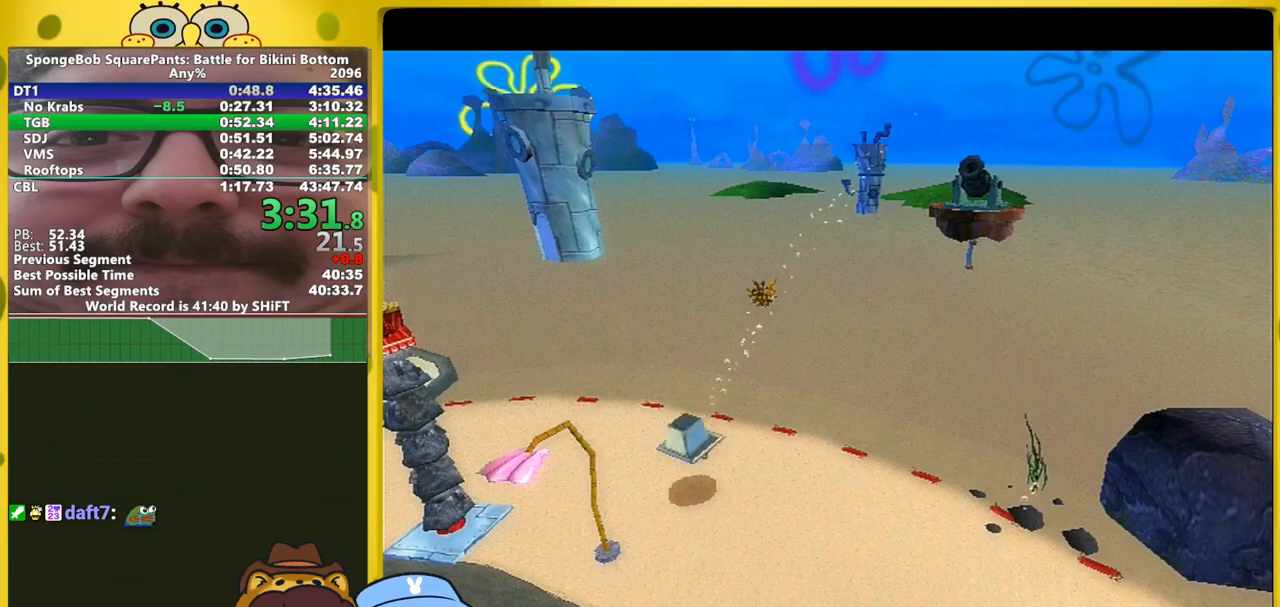
{"buttons": [], "left_stick": "up", "right_stick": "center", "events": []}